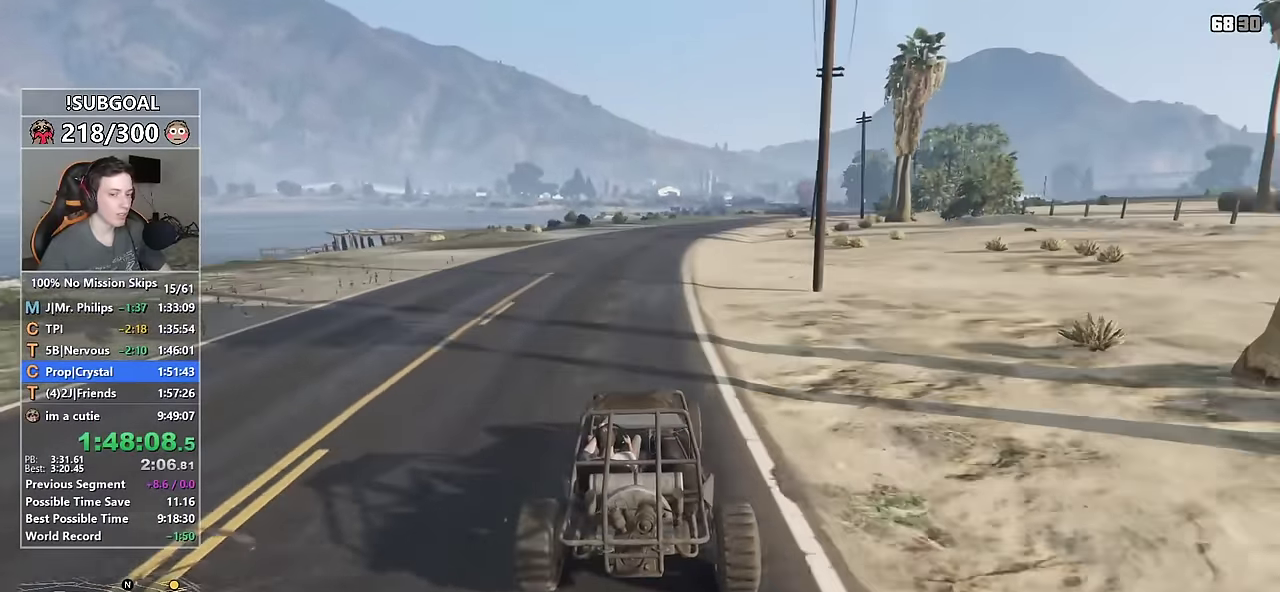
Gameplay with keyboard and mouse; each line is a JSON object with the keys and mouse buttons held at the frame after it. "events" lists presses ("down") and releases ("up") of "1", "2", "3", "4", "5", "6", "7", "8", "a", "c", "caps_lock", "ctrl", "d", "e", "escape", "f", "f1", "f2", "f3", "g", "num4", "num5", "num6", "p", "q", "r", "return", "s", "shift", "space", "tab", "v", "w", "mouse_left", "mouse_middle", "mouse_right", "mouse_mb4", "mouse_mb5", "mouse_wheel_up" and "mouse_wheel_down" between this image and that frame as [ms after this image, input, new state], when the widget could be followed in between. "mouse_left", "mouse_middle", "mouse_right", "mouse_mb4", "mouse_mb5", "mouse_wheel_up", "mouse_wheel_down" = the "left", "middle", "right", "mb4", "mb5", "wheel_up", "wheel_down" buttons of the "mouse" list. No other keys are recorded. Not read: mouse_move.
{"keys": ["w"], "mouse": [], "events": [[217, "d", "down"], [267, "d", "up"]]}
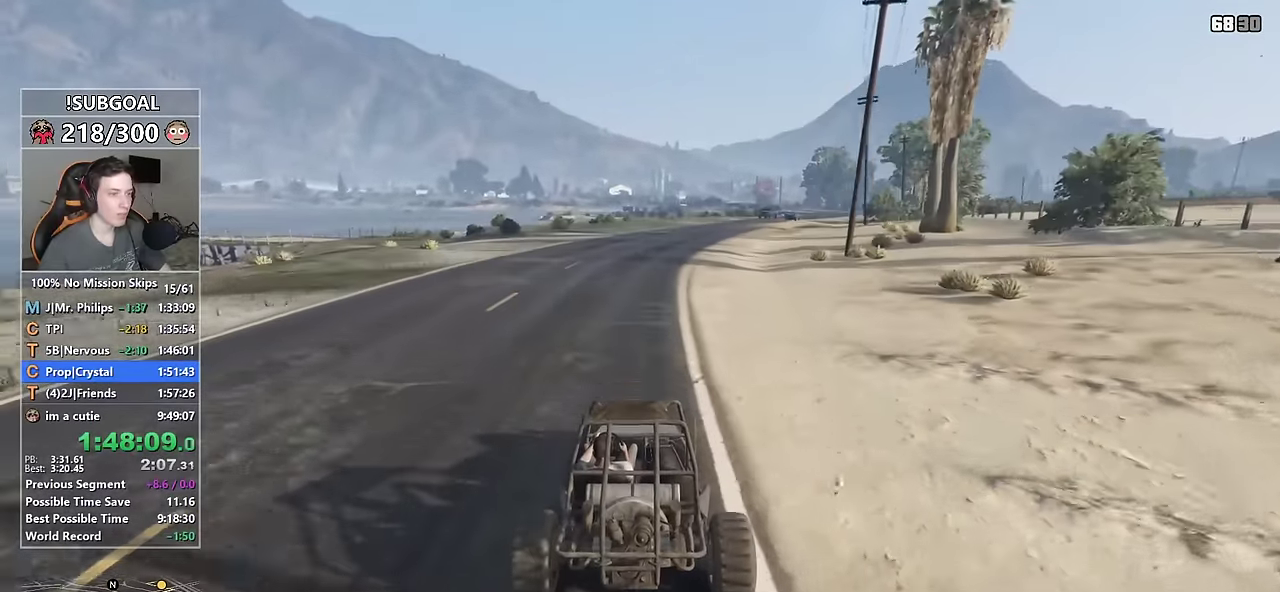
{"keys": ["d", "w"], "mouse": [], "events": [[150, "d", "down"], [250, "d", "up"], [434, "d", "down"]]}
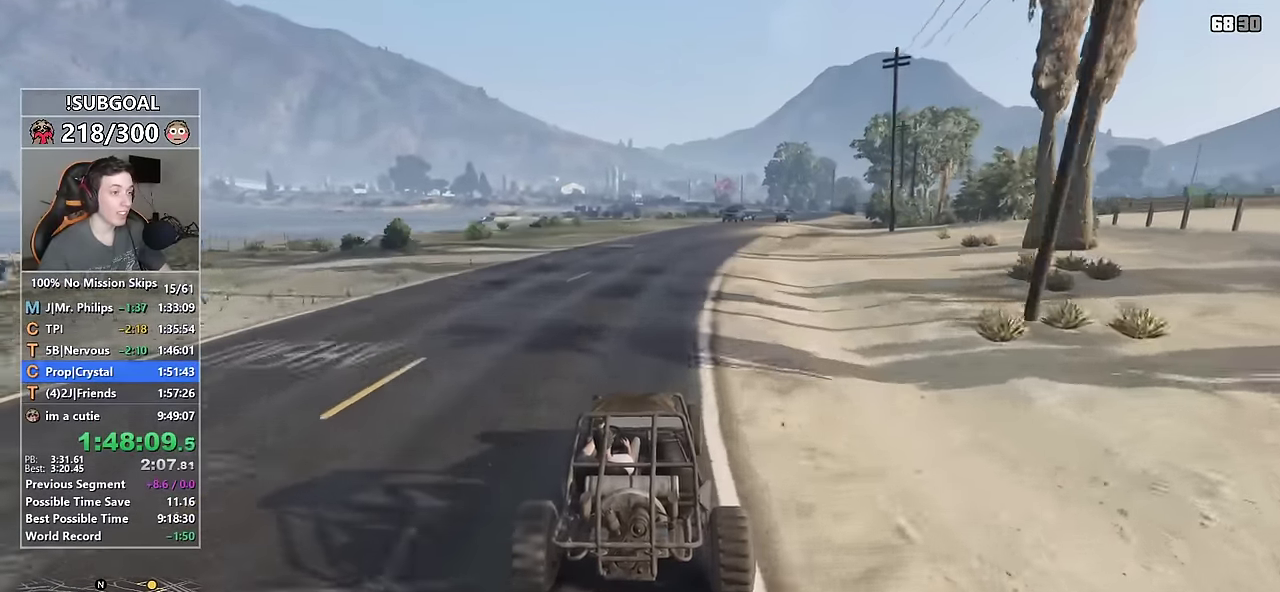
{"keys": ["w"], "mouse": [], "events": [[17, "d", "up"], [250, "d", "down"], [350, "d", "up"]]}
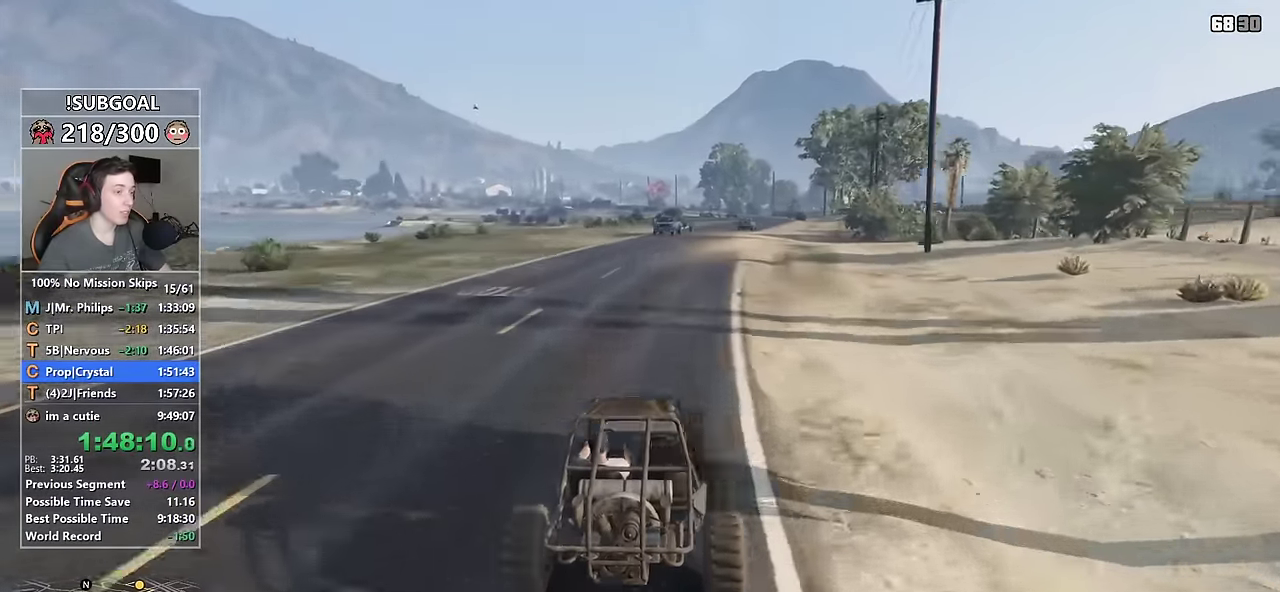
{"keys": ["w"], "mouse": [], "events": [[34, "d", "down"], [84, "d", "up"], [467, "d", "down"], [500, "d", "up"]]}
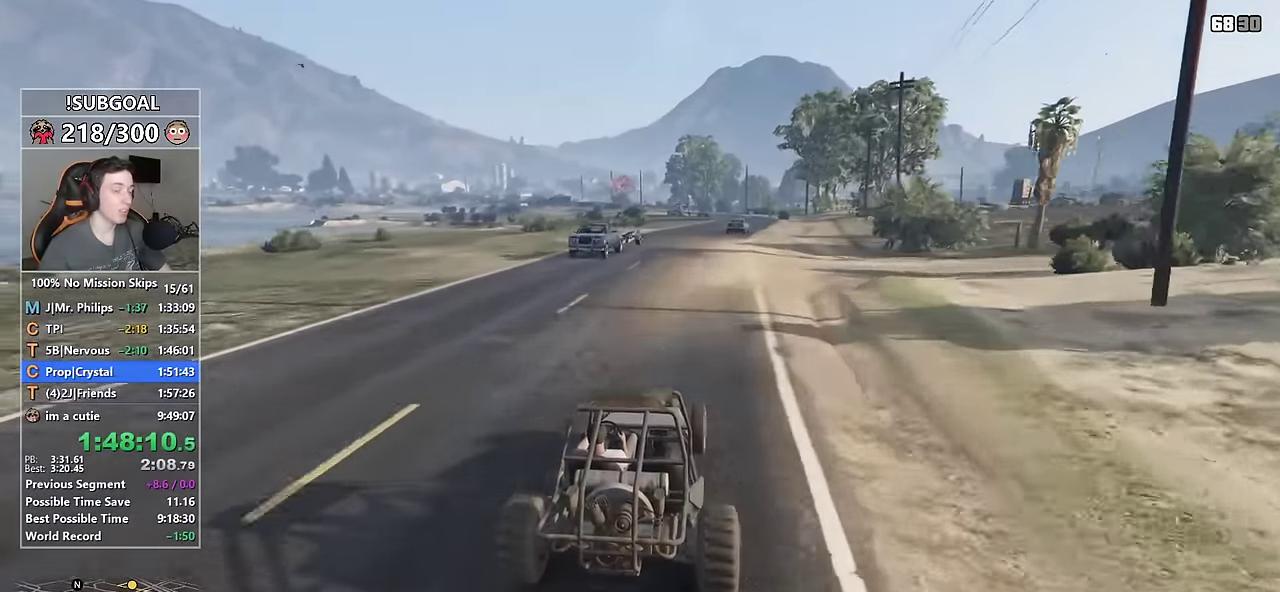
{"keys": ["w"], "mouse": [], "events": []}
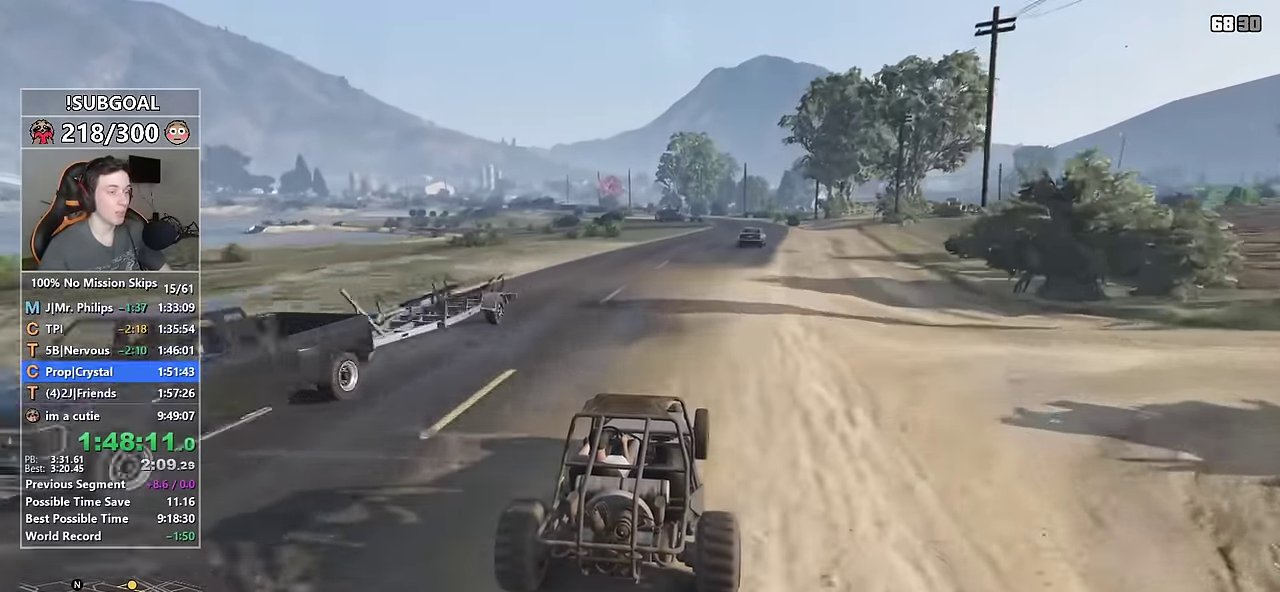
{"keys": ["d", "w"], "mouse": [], "events": [[483, "d", "down"]]}
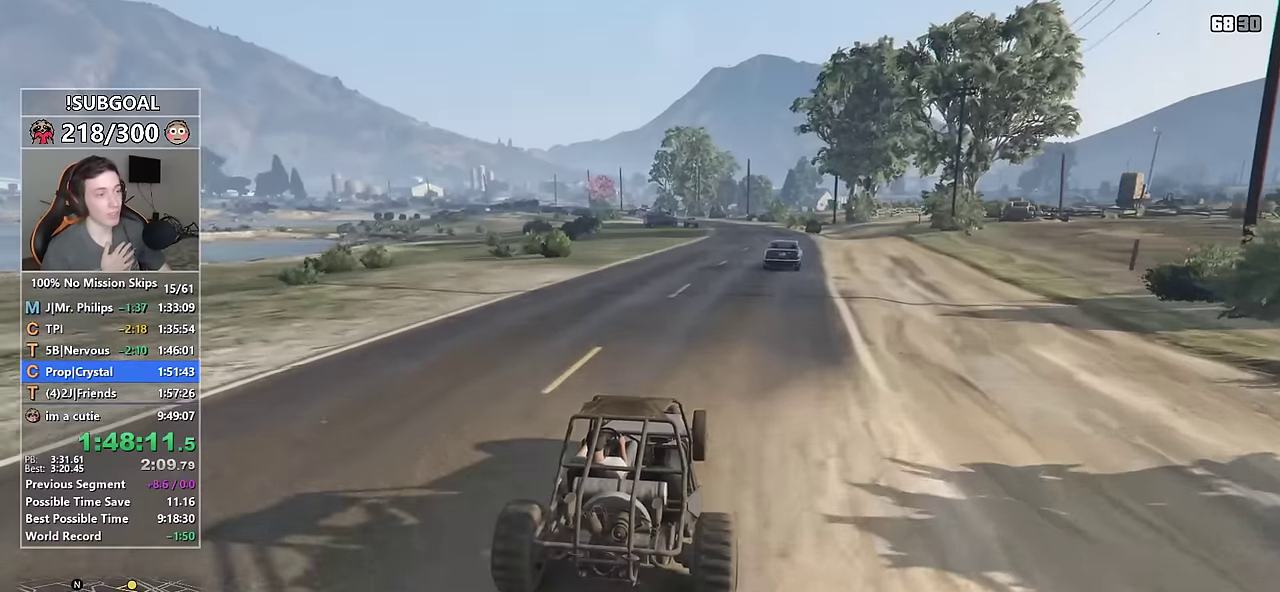
{"keys": ["w"], "mouse": [], "events": [[33, "d", "up"]]}
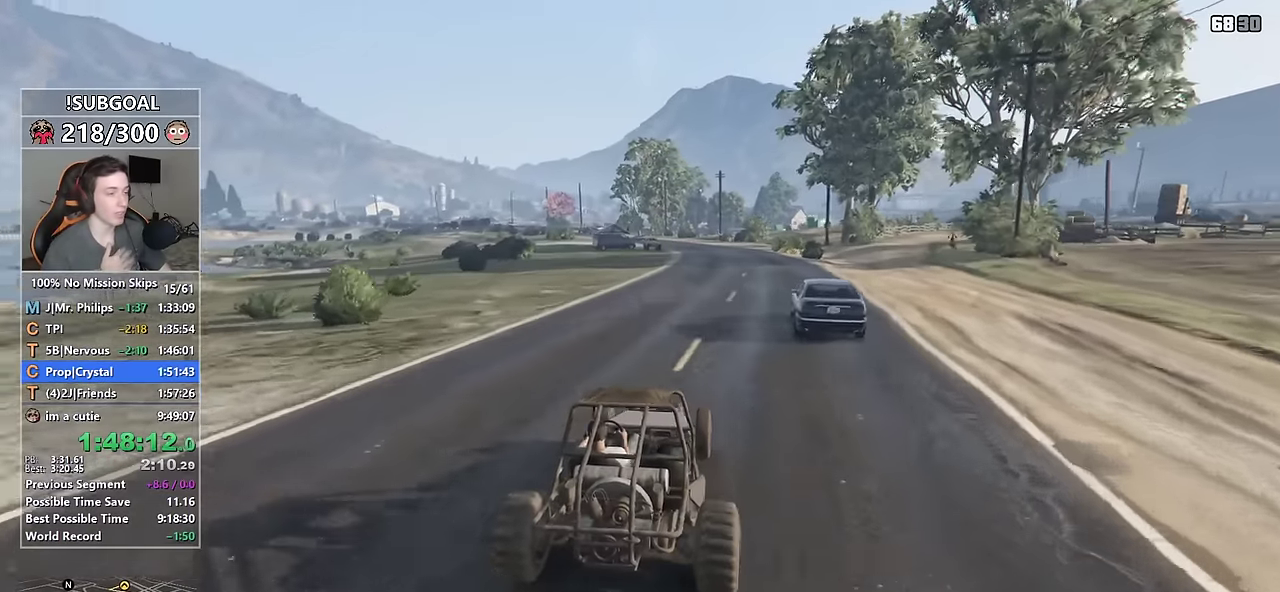
{"keys": ["w"], "mouse": [], "events": [[100, "d", "down"], [200, "d", "up"]]}
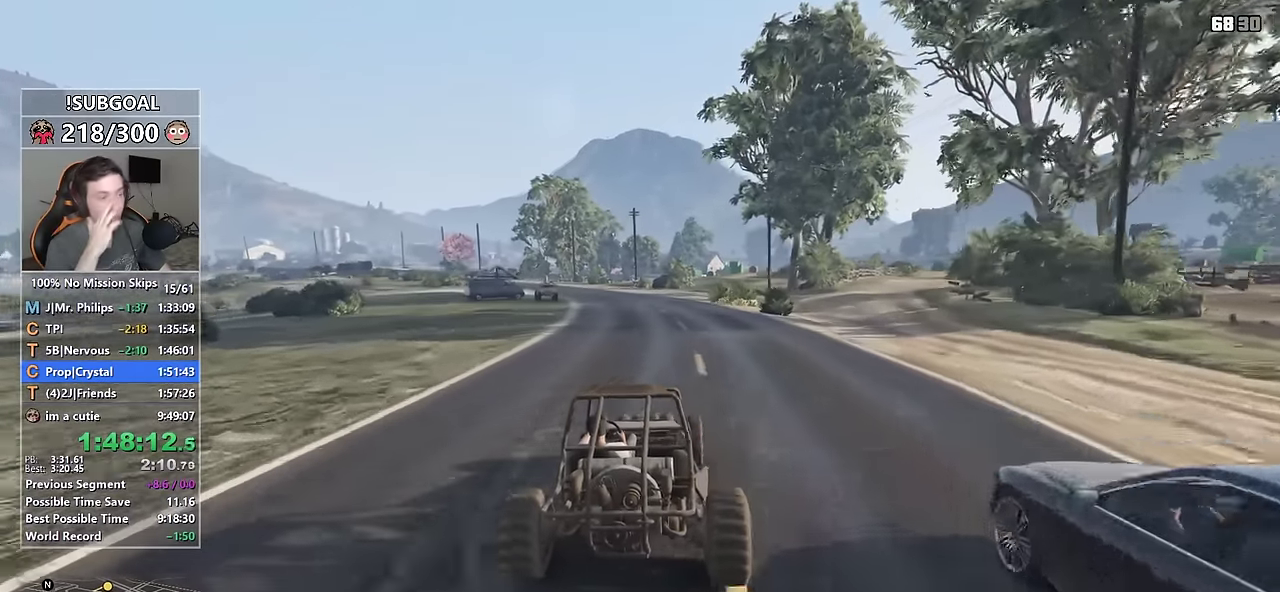
{"keys": ["w"], "mouse": [], "events": [[400, "a", "down"], [483, "a", "up"]]}
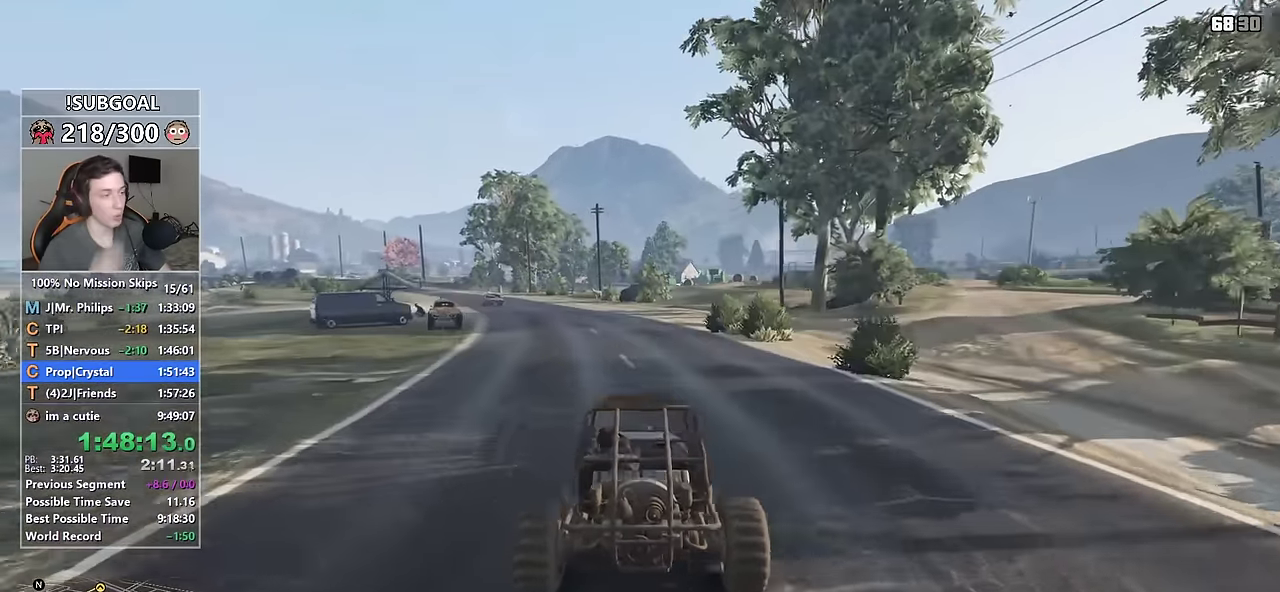
{"keys": ["w"], "mouse": [], "events": [[316, "a", "down"], [416, "a", "up"]]}
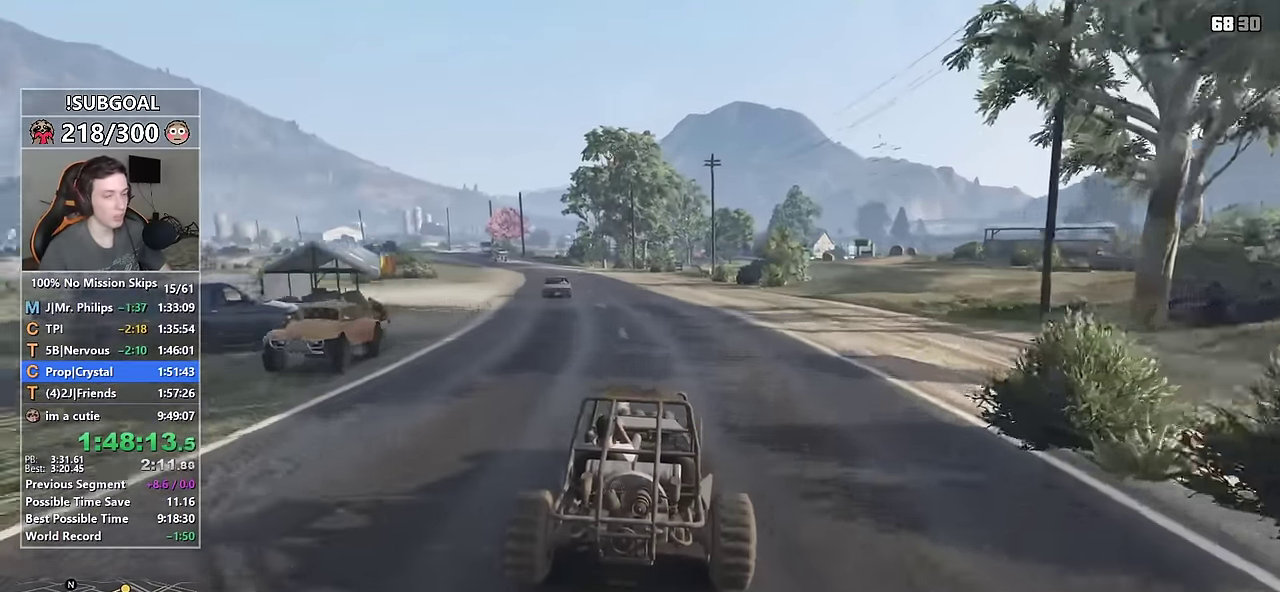
{"keys": ["a", "w"], "mouse": [], "events": [[100, "a", "down"], [200, "a", "up"], [466, "a", "down"]]}
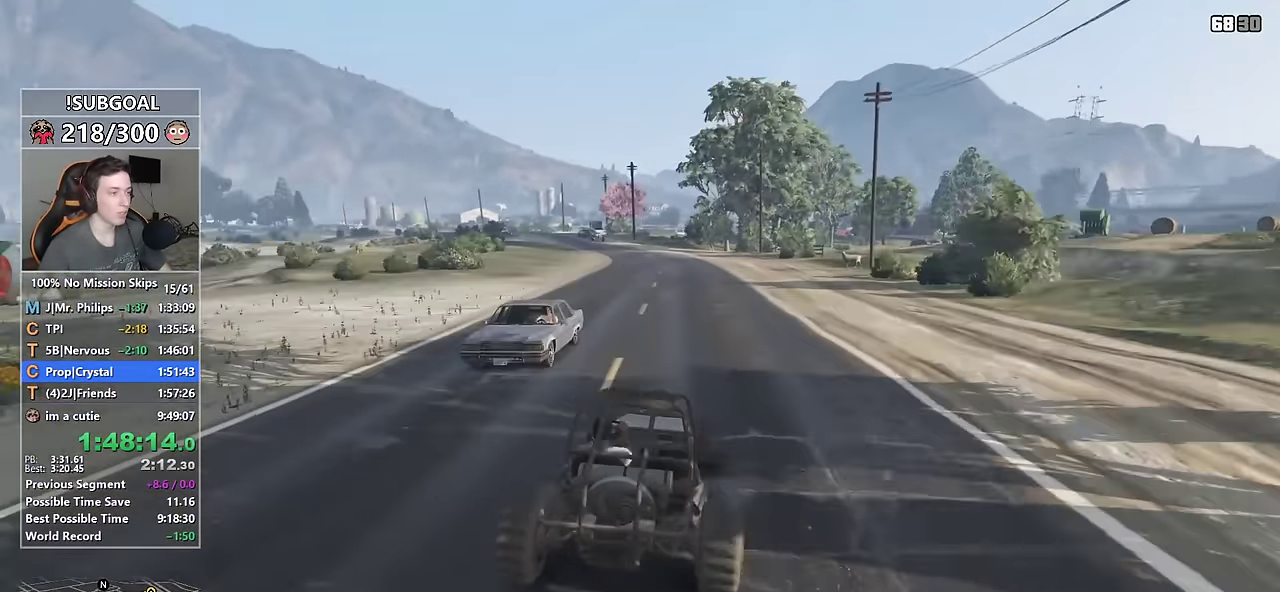
{"keys": ["a", "w"], "mouse": [], "events": [[16, "a", "up"], [450, "a", "down"]]}
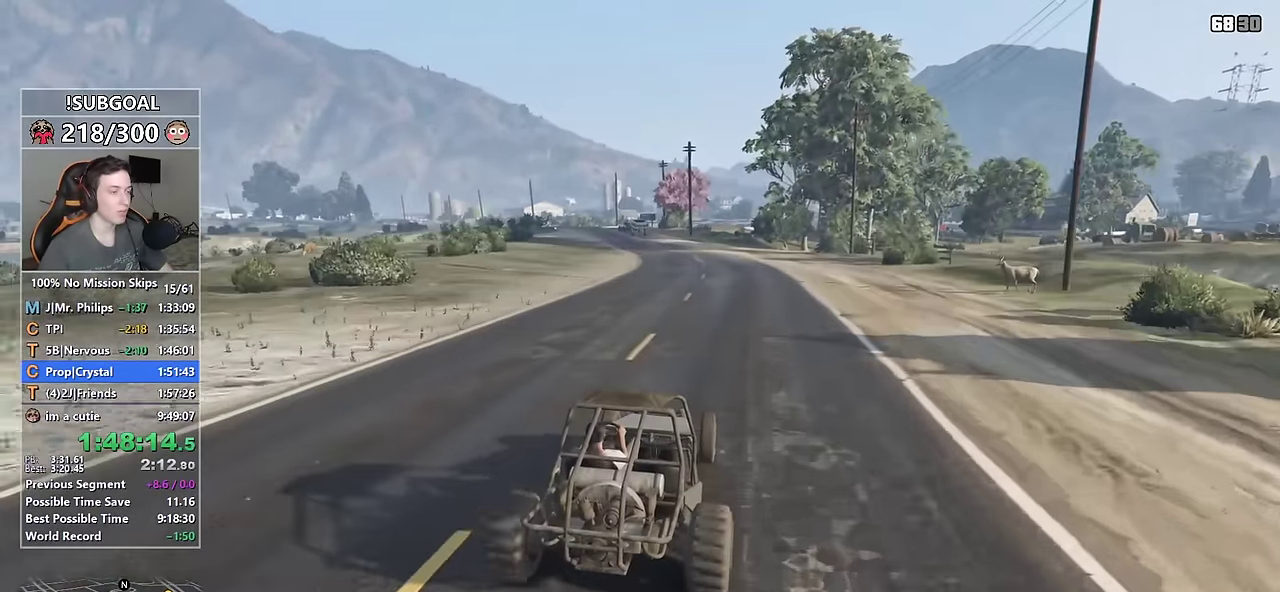
{"keys": ["w"], "mouse": [], "events": [[33, "a", "up"], [316, "a", "down"], [366, "a", "up"]]}
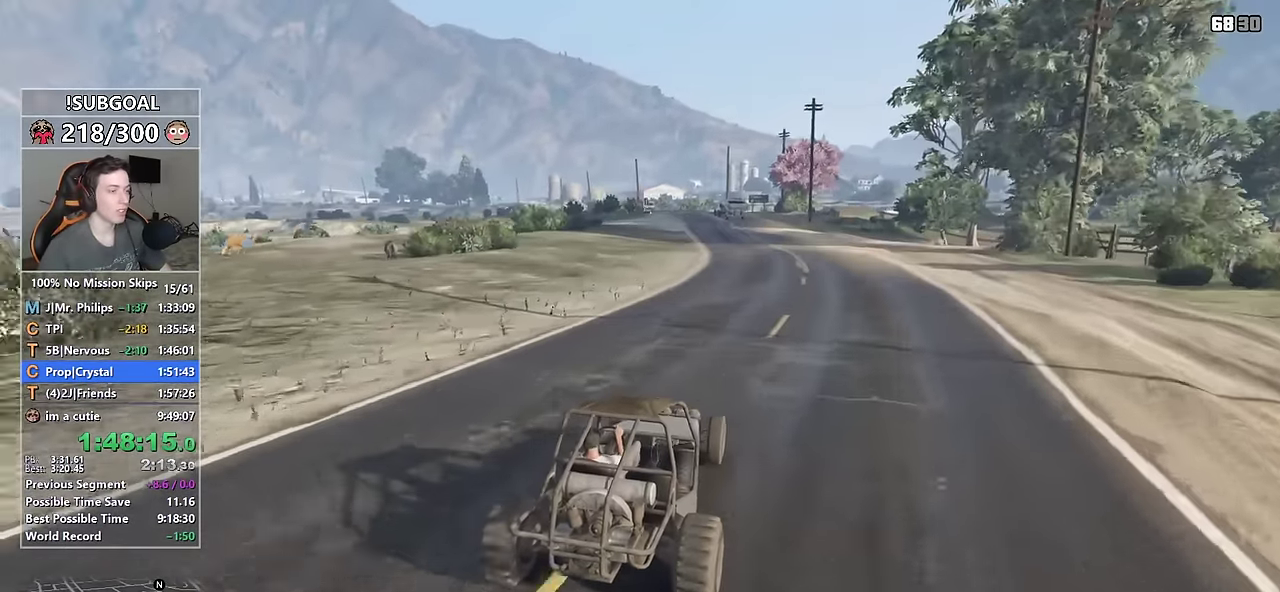
{"keys": ["w"], "mouse": [], "events": [[383, "a", "down"], [483, "a", "up"]]}
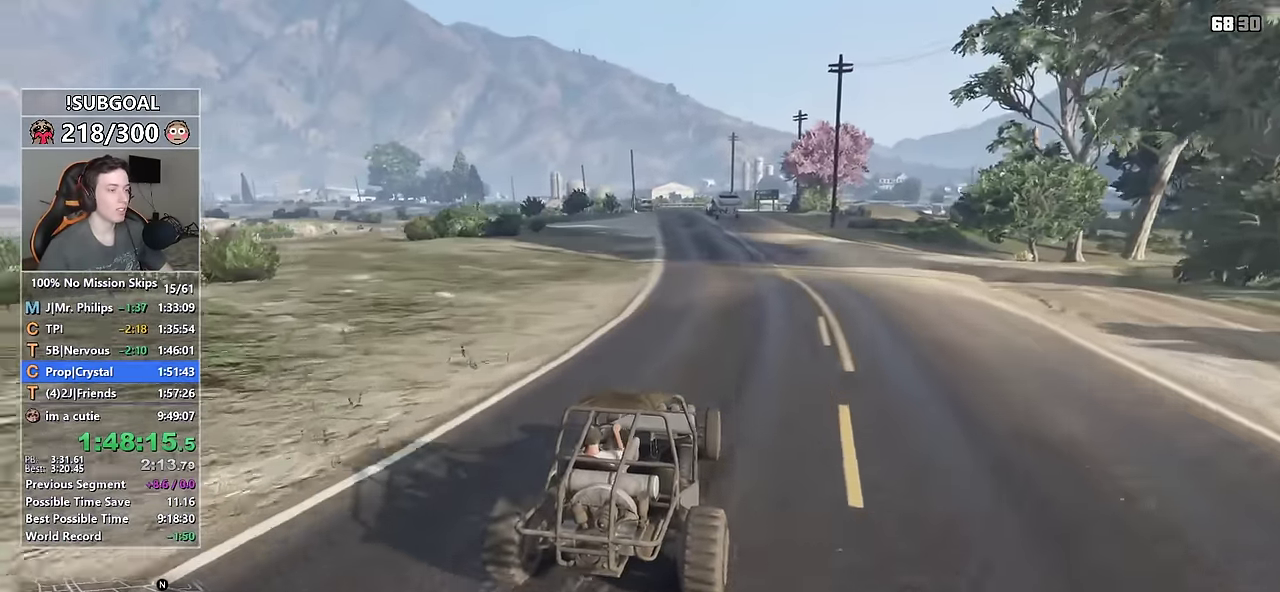
{"keys": ["w"], "mouse": [], "events": [[216, "a", "down"], [266, "a", "up"]]}
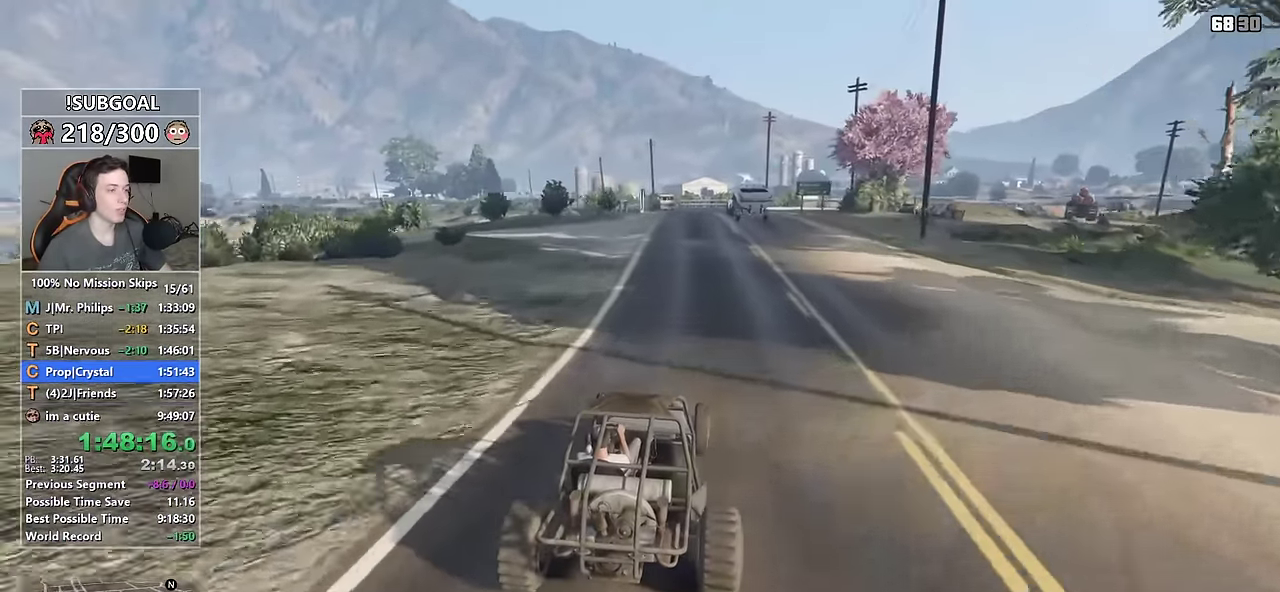
{"keys": ["w"], "mouse": [], "events": [[316, "a", "down"], [416, "a", "up"]]}
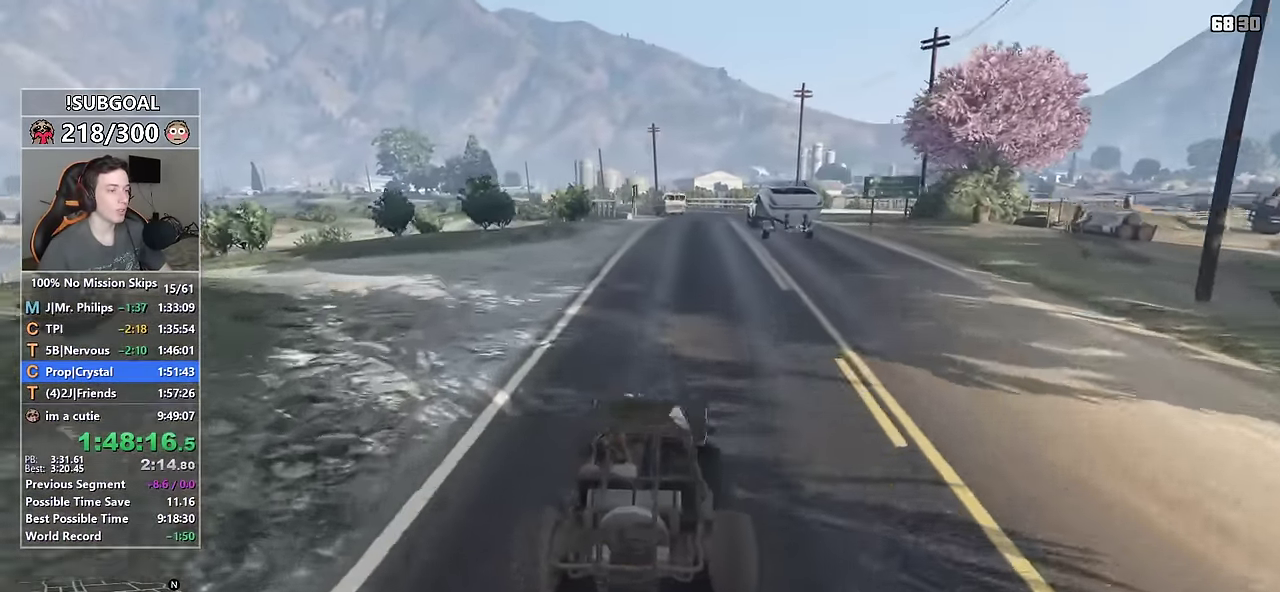
{"keys": ["w"], "mouse": [], "events": []}
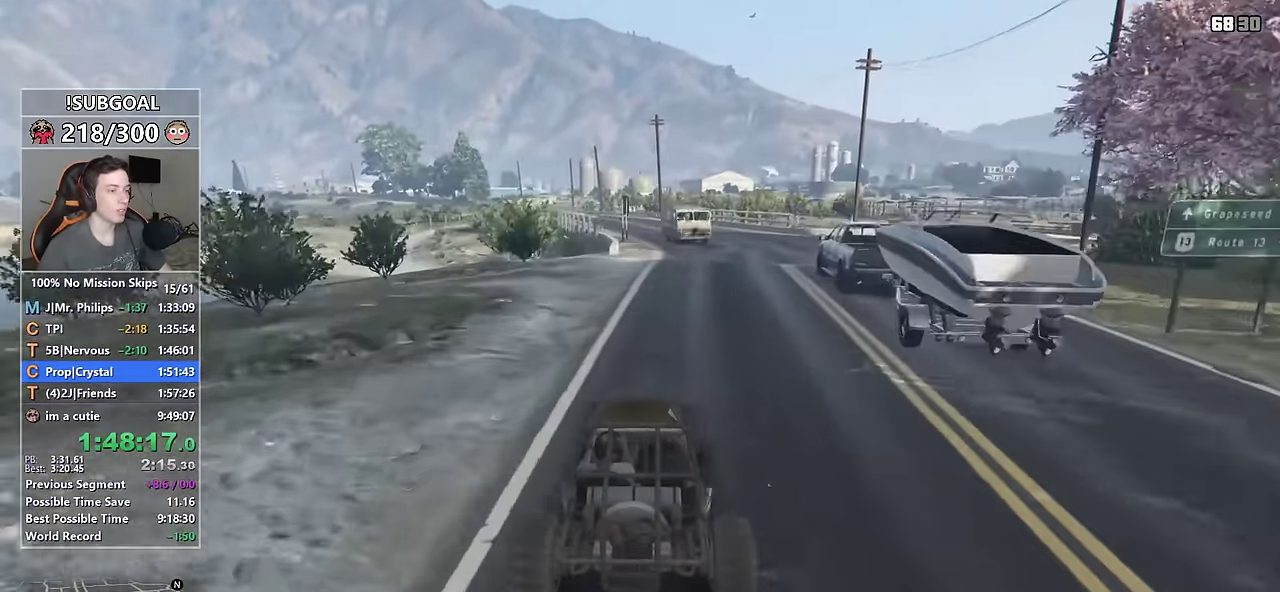
{"keys": ["w"], "mouse": [], "events": []}
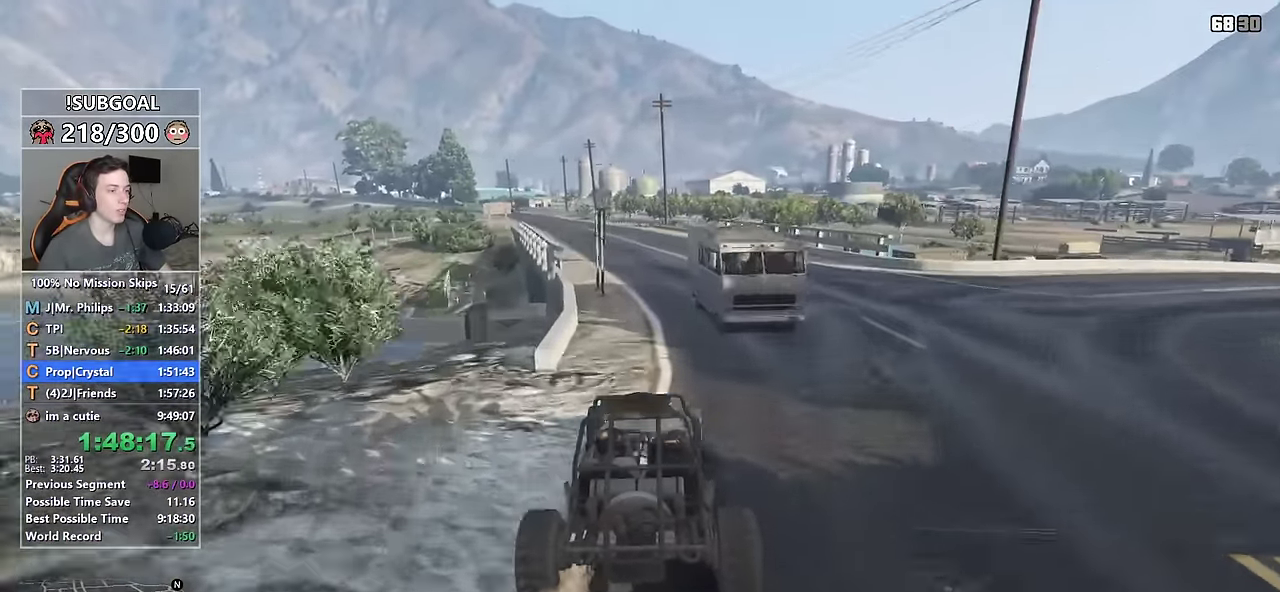
{"keys": ["w"], "mouse": [], "events": [[366, "a", "down"], [466, "a", "up"]]}
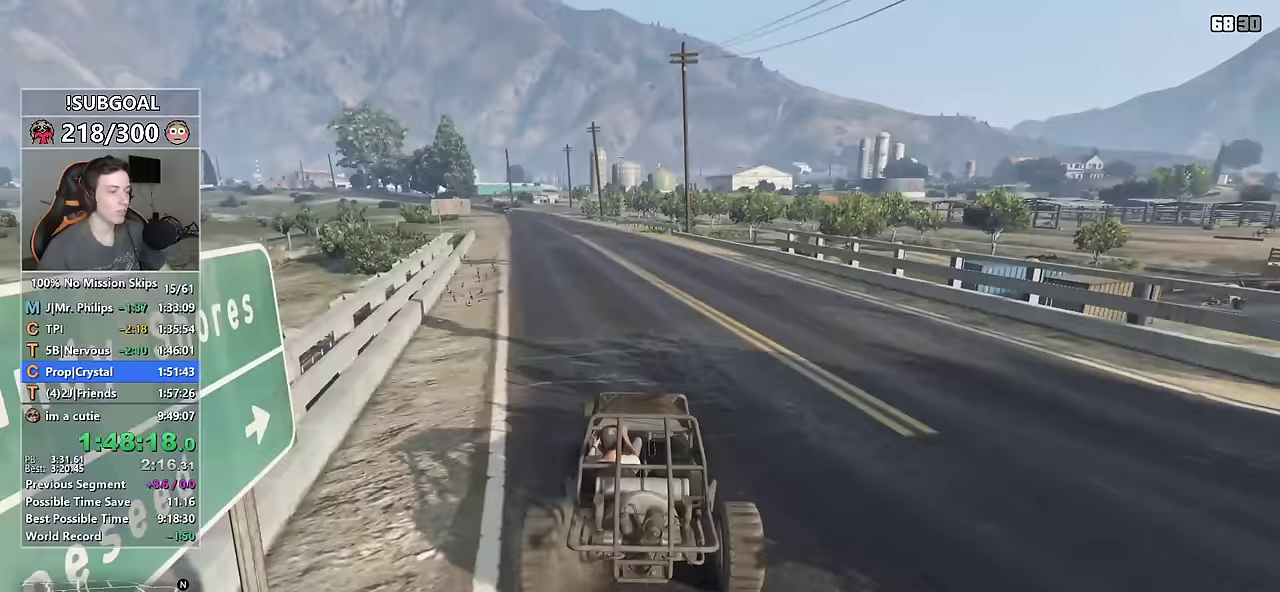
{"keys": ["w"], "mouse": [], "events": [[100, "a", "down"], [200, "a", "up"], [300, "a", "down"], [433, "a", "up"]]}
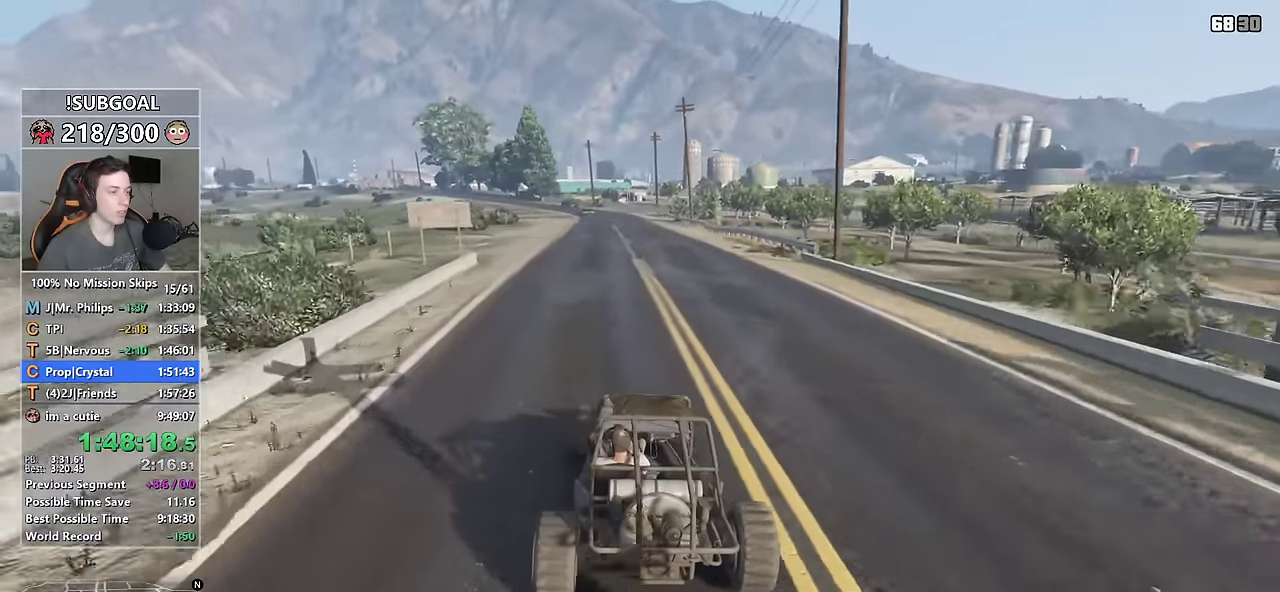
{"keys": ["w"], "mouse": [], "events": [[17, "a", "down"], [117, "a", "up"], [250, "a", "down"], [350, "a", "up"]]}
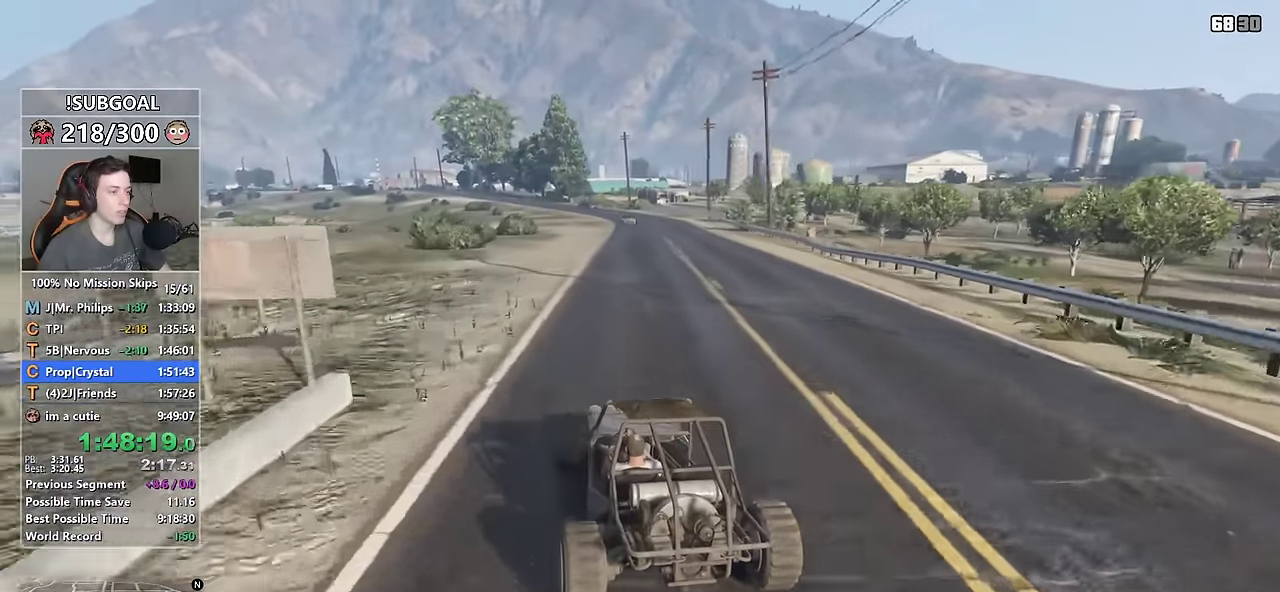
{"keys": ["w"], "mouse": [], "events": []}
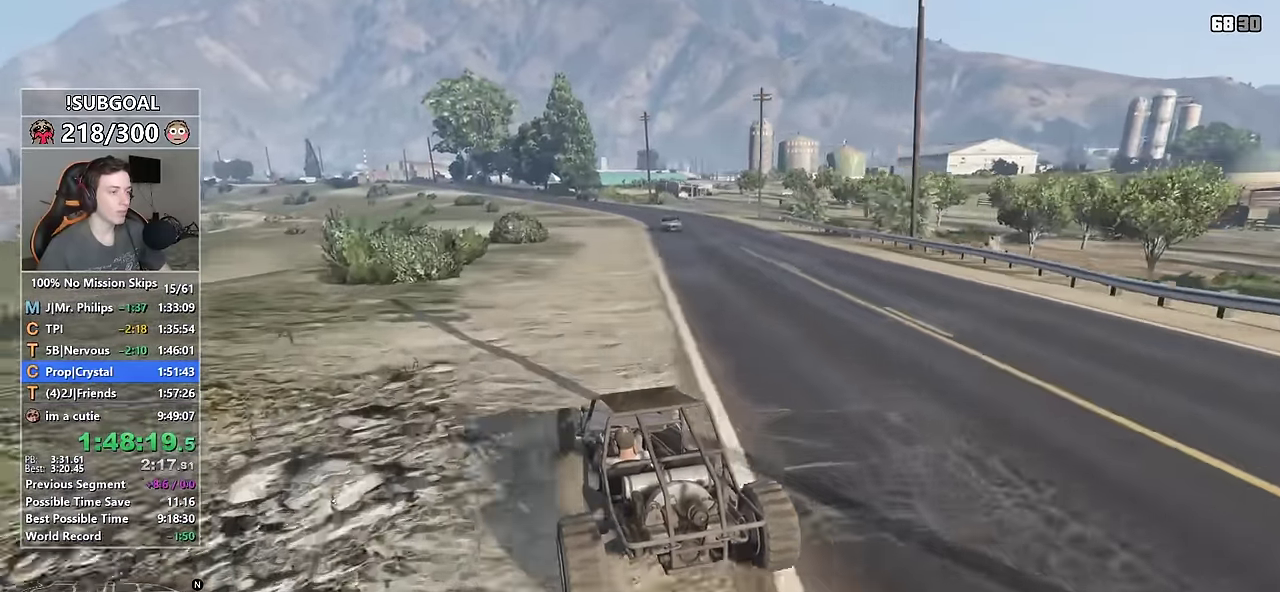
{"keys": ["d", "w"], "mouse": [], "events": [[50, "d", "down"], [100, "d", "up"], [283, "d", "down"], [383, "d", "up"], [483, "d", "down"]]}
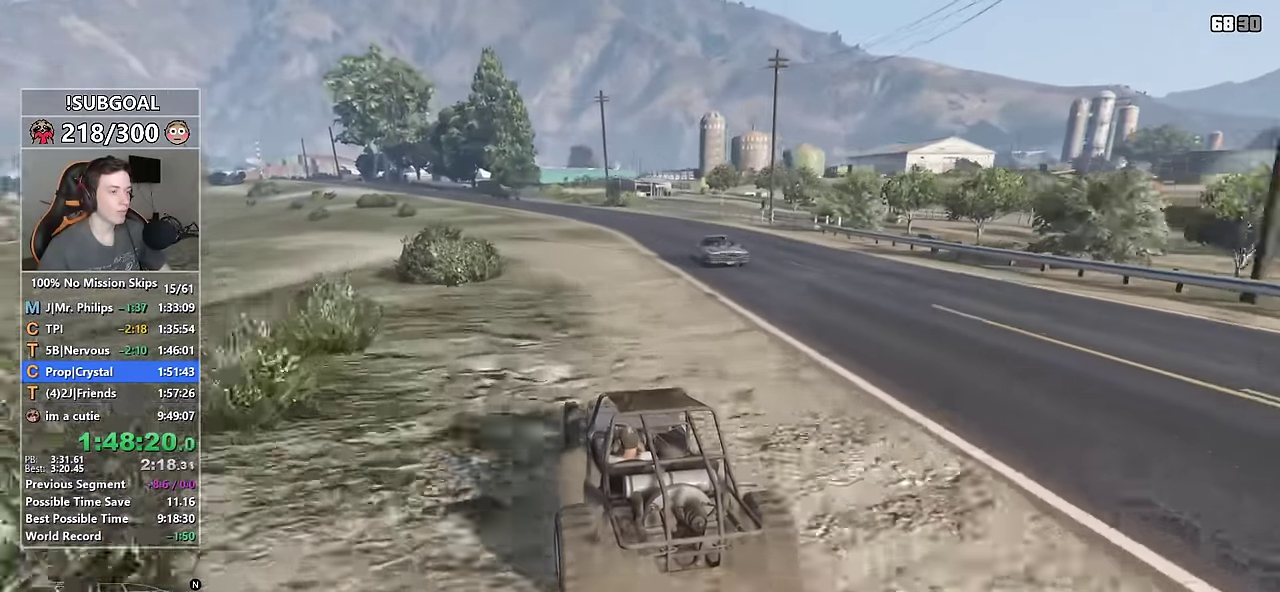
{"keys": ["d"], "mouse": [], "events": [[67, "d", "up"], [167, "d", "down"], [350, "d", "up"], [350, "w", "up"], [450, "d", "down"]]}
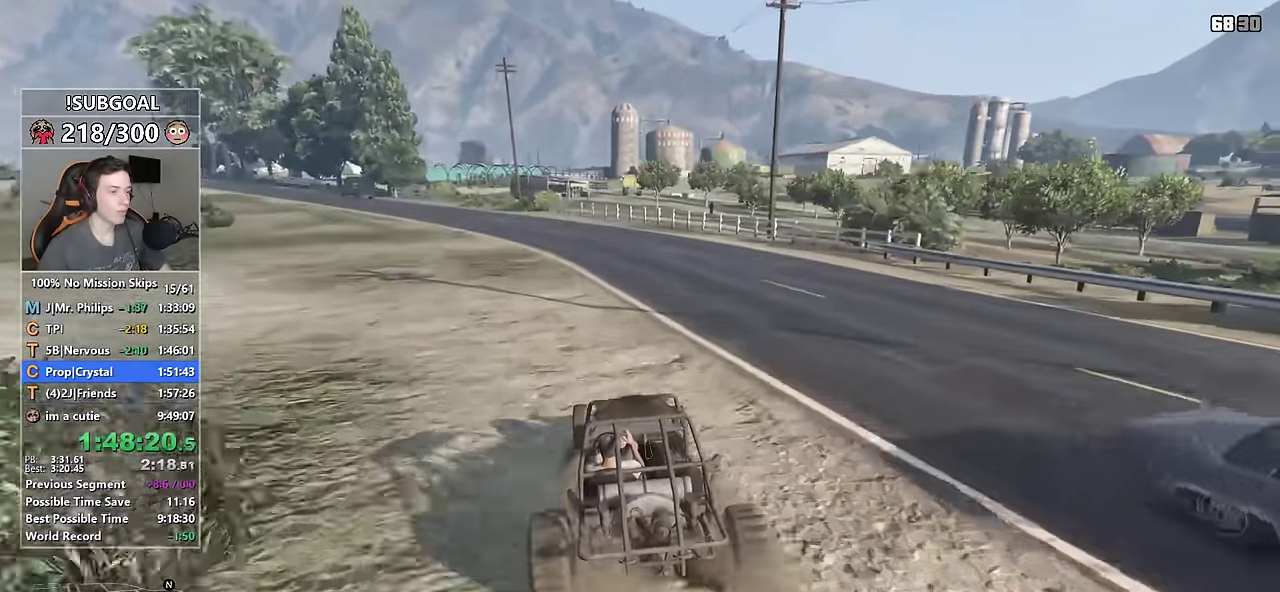
{"keys": ["w"], "mouse": [], "events": [[133, "d", "up"], [133, "w", "down"], [233, "d", "down"], [367, "d", "up"]]}
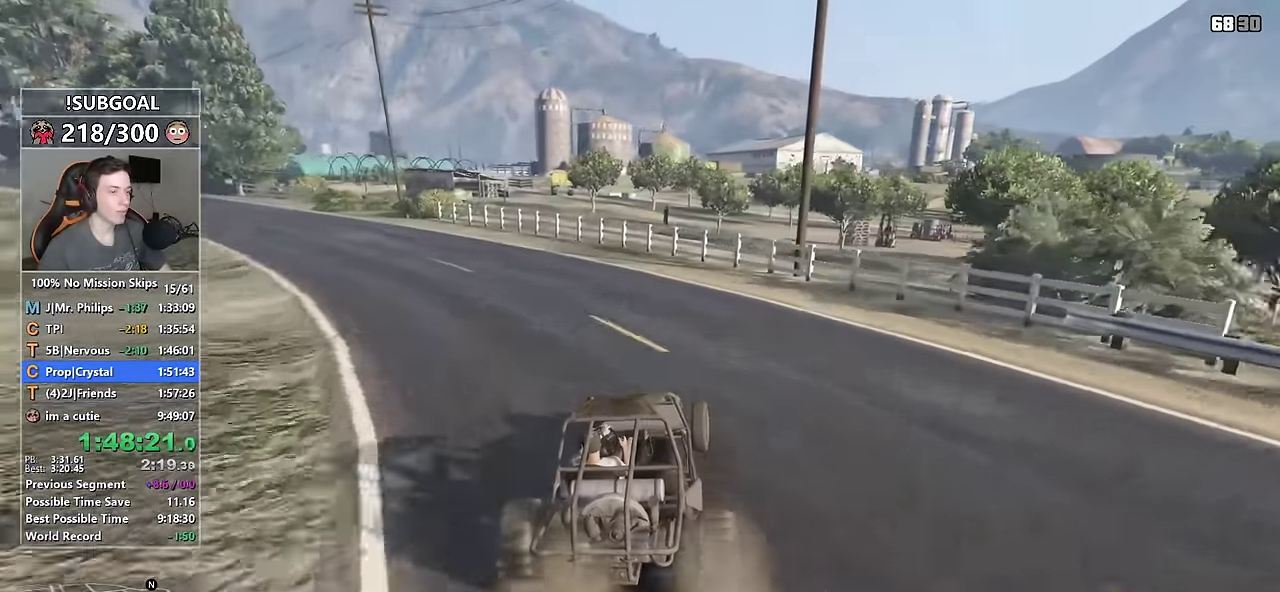
{"keys": ["d", "w"], "mouse": [], "events": [[17, "d", "down"], [100, "d", "up"], [200, "d", "down"], [300, "d", "up"], [433, "d", "down"]]}
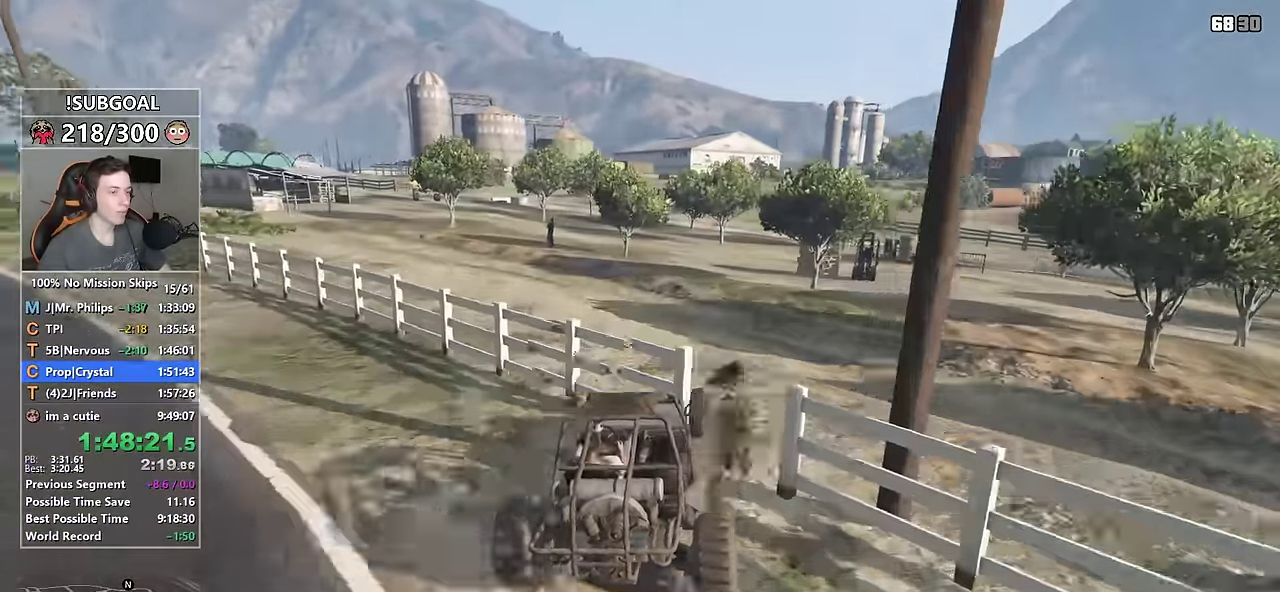
{"keys": ["w"], "mouse": [], "events": [[17, "d", "up"], [167, "d", "down"], [217, "d", "up"]]}
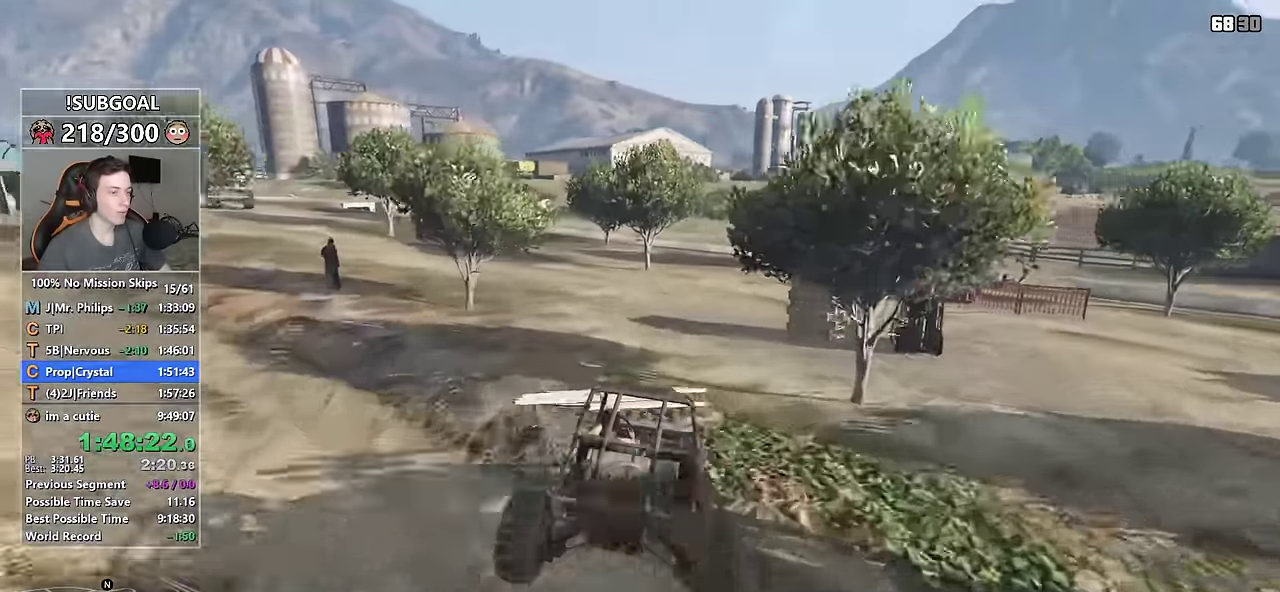
{"keys": ["w"], "mouse": [], "events": [[83, "d", "down"], [133, "d", "up"], [267, "d", "down"], [317, "d", "up"]]}
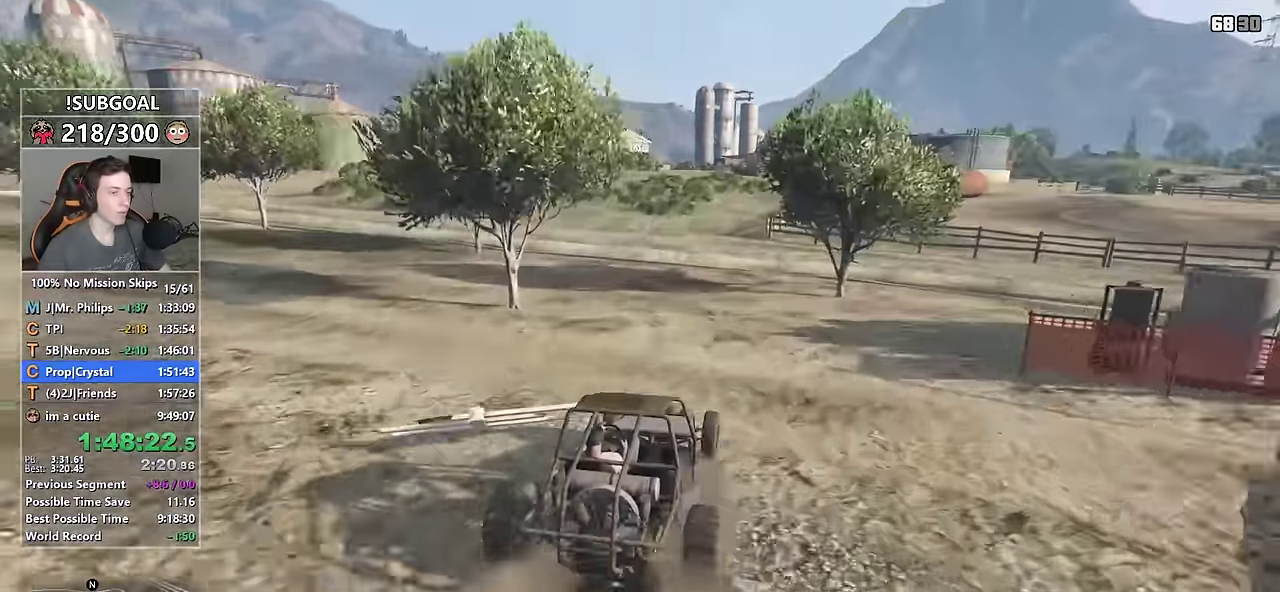
{"keys": ["a", "w"], "mouse": [], "events": [[200, "a", "down"], [283, "a", "up"], [483, "a", "down"]]}
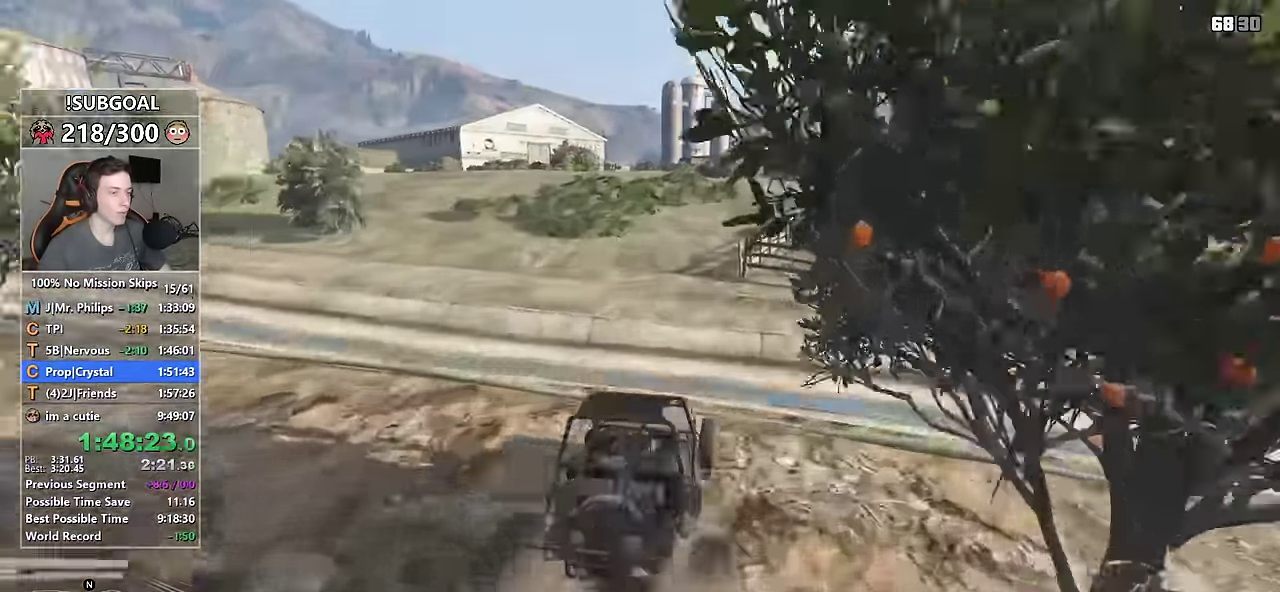
{"keys": ["w"], "mouse": [], "events": [[67, "a", "up"]]}
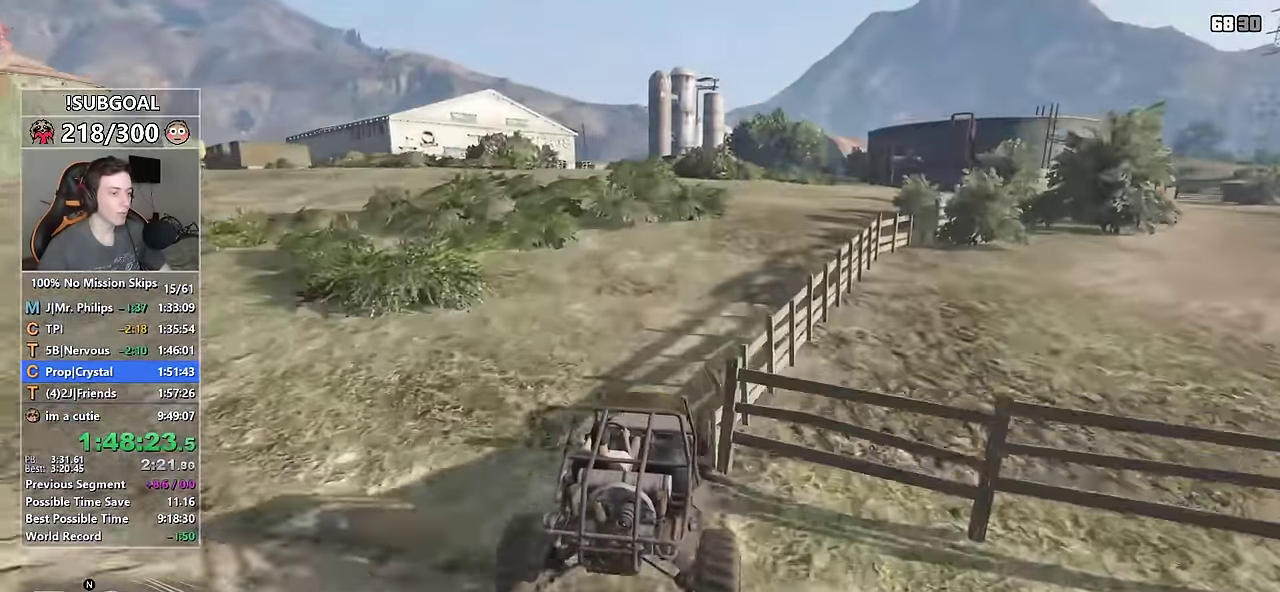
{"keys": ["w"], "mouse": [], "events": [[233, "d", "down"], [317, "d", "up"], [367, "a", "down"], [466, "a", "up"]]}